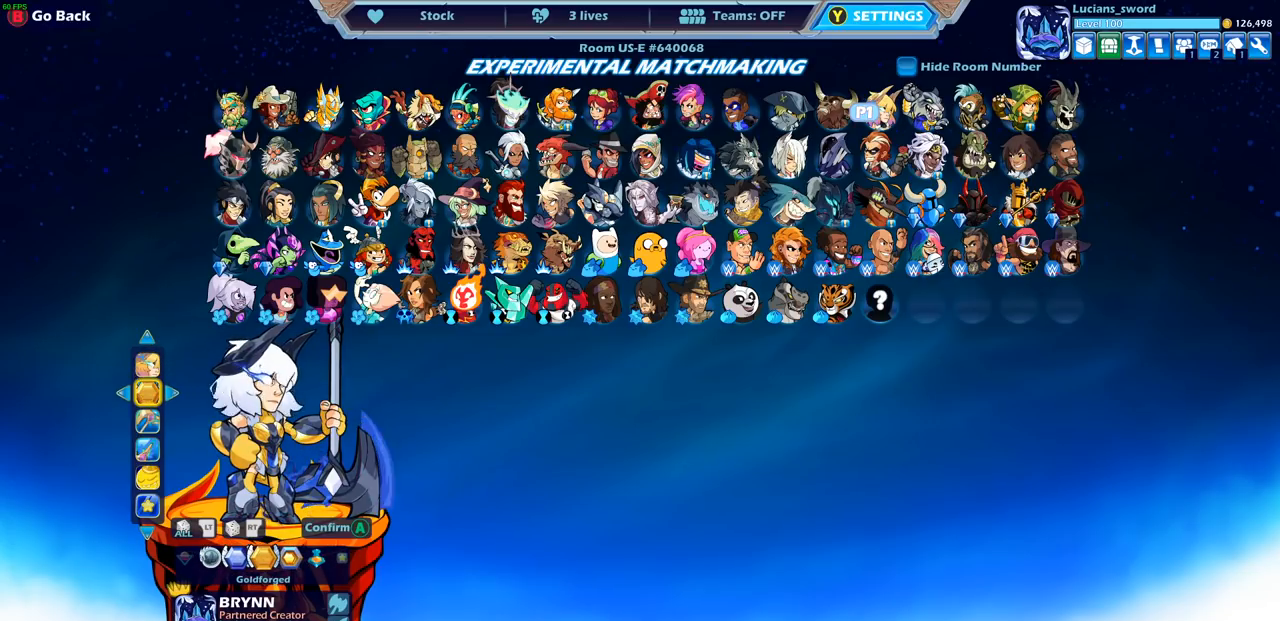
Gameplay with a controller (PlayStation layout); each line is a JSON object with the inputs held at the frame after it. "events" lists button and stick changes between this image and that frame as [ms after this image, input, new state], when the widget could be followed in between.
{"buttons": [], "left_stick": "center", "right_stick": "center", "events": []}
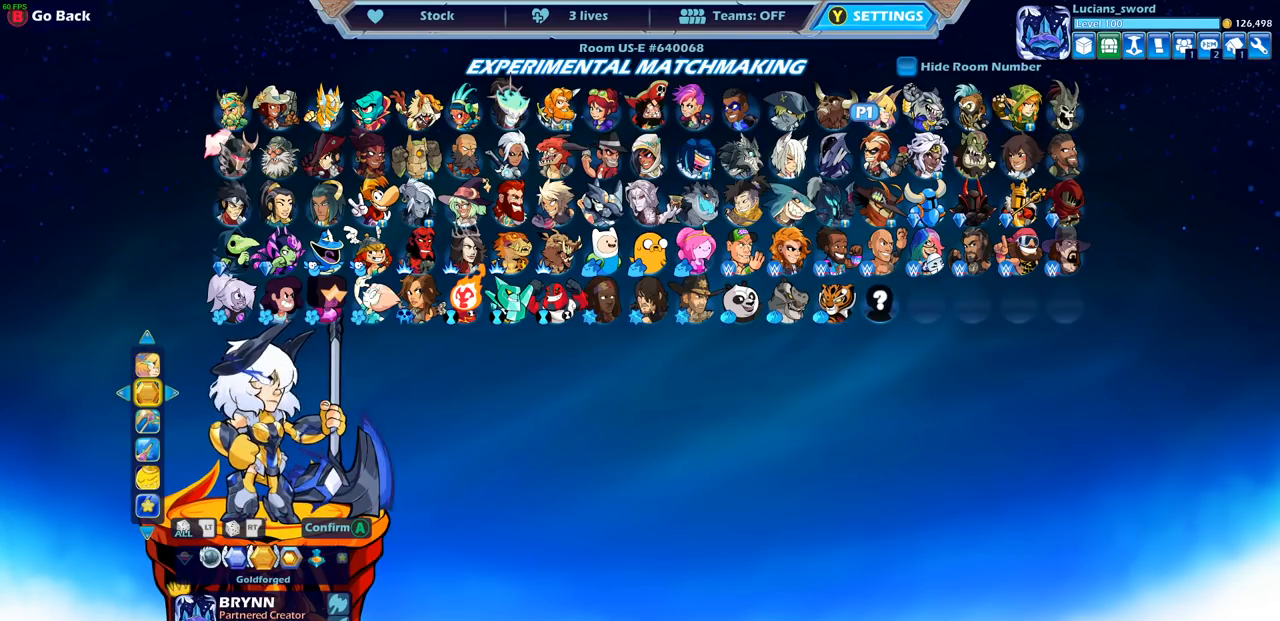
{"buttons": [], "left_stick": "center", "right_stick": "center", "events": [[300, "DPAD_RIGHT", "down"], [400, "DPAD_RIGHT", "up"]]}
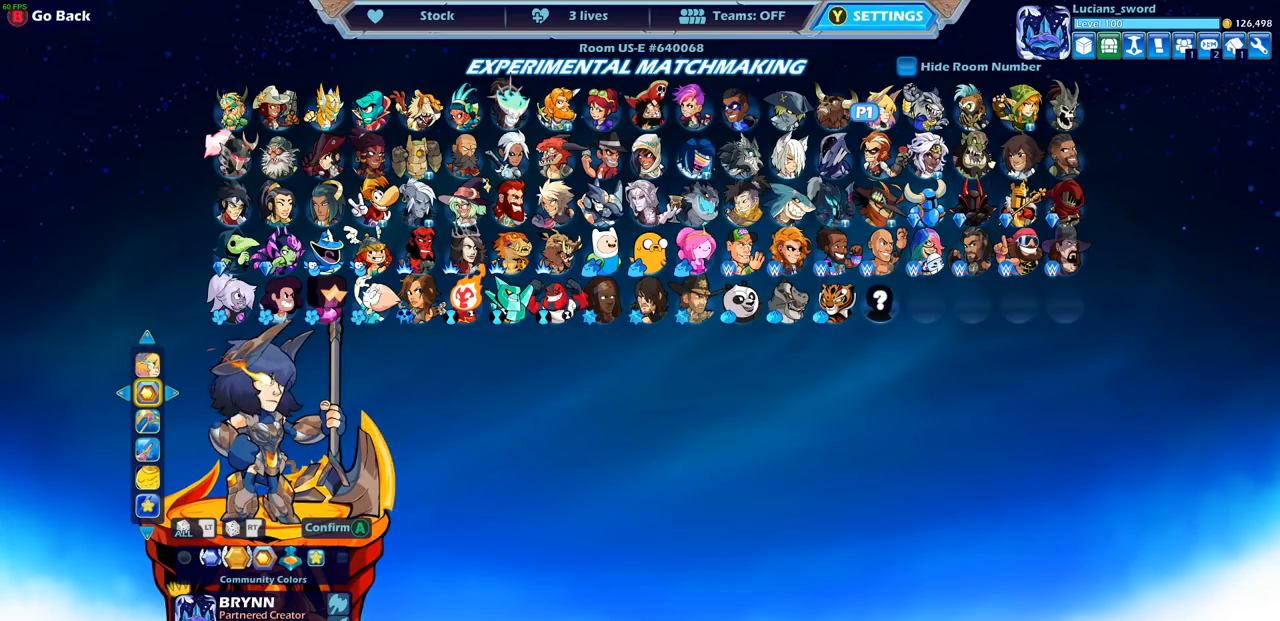
{"buttons": ["DPAD_RIGHT"], "left_stick": "center", "right_stick": "center", "events": [[150, "DPAD_RIGHT", "down"], [267, "DPAD_RIGHT", "up"], [450, "DPAD_RIGHT", "down"]]}
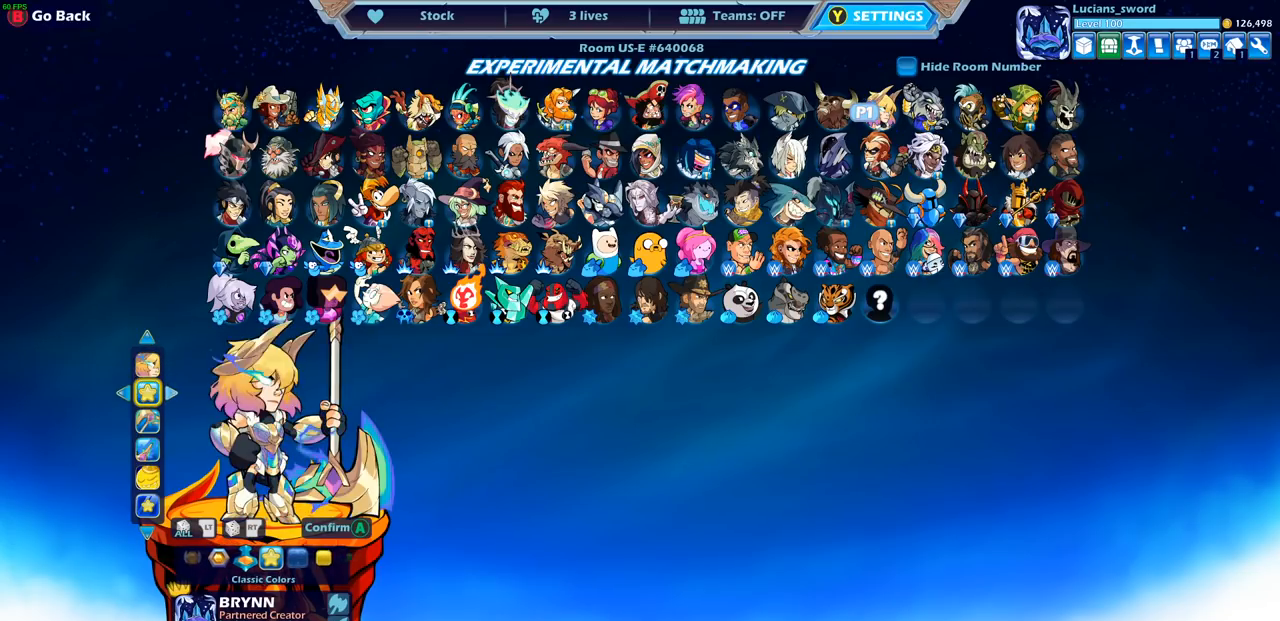
{"buttons": [], "left_stick": "center", "right_stick": "center", "events": [[67, "DPAD_RIGHT", "up"]]}
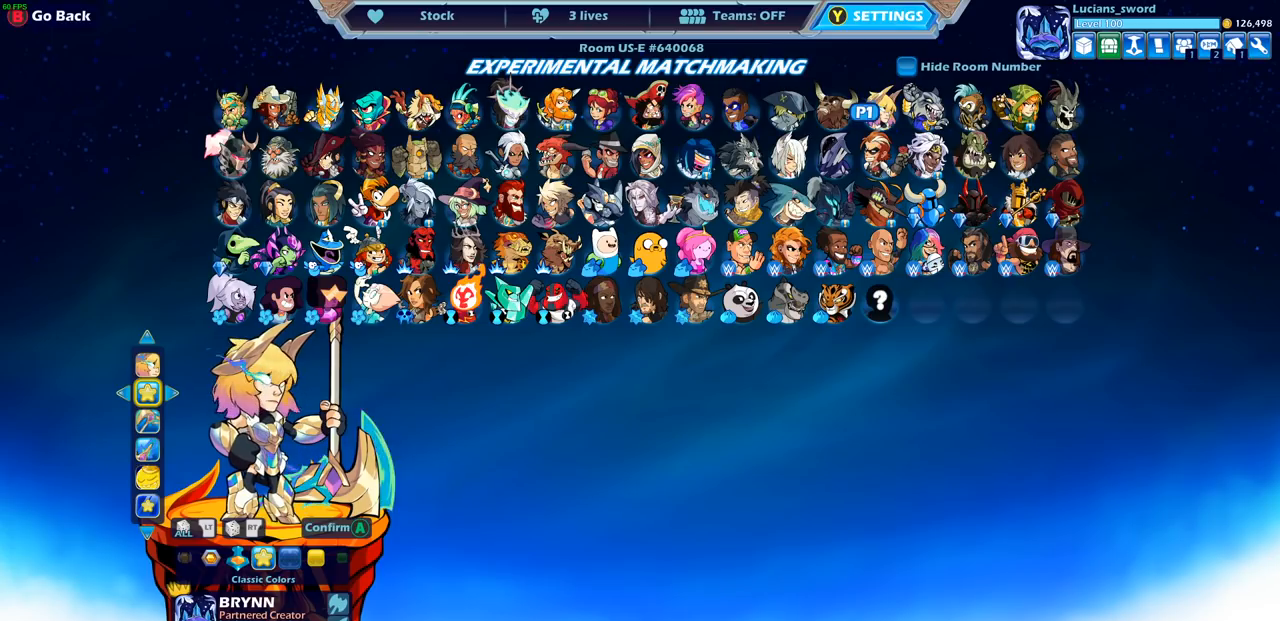
{"buttons": [], "left_stick": "center", "right_stick": "center", "events": []}
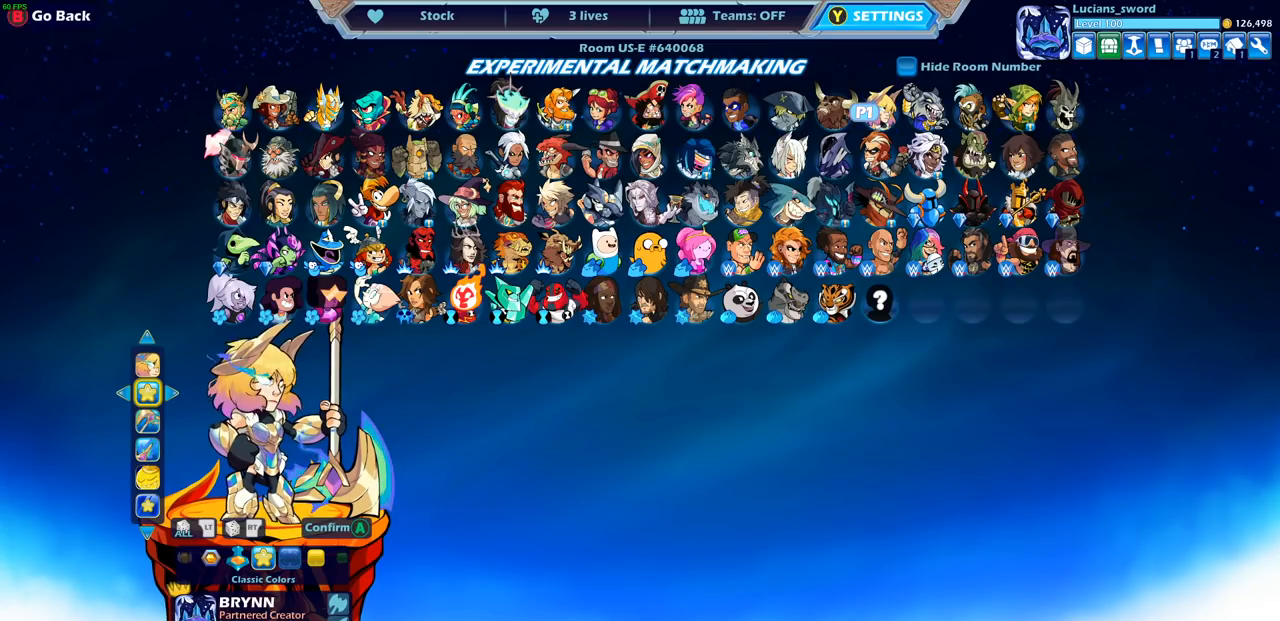
{"buttons": [], "left_stick": "center", "right_stick": "center", "events": []}
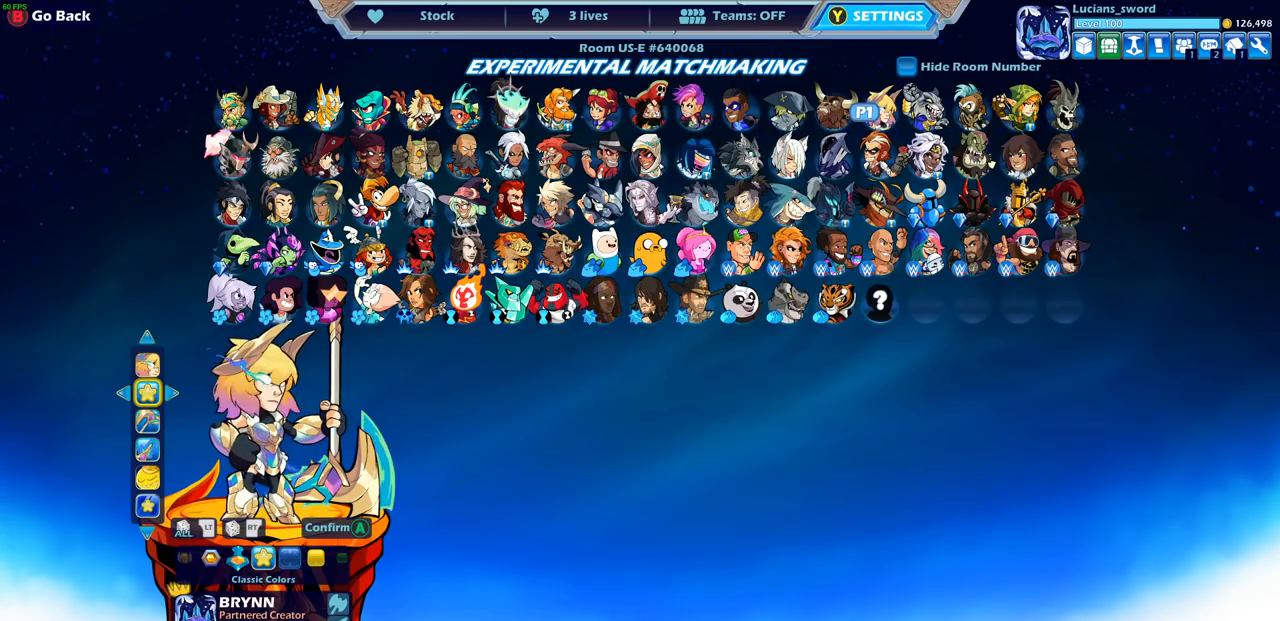
{"buttons": [], "left_stick": "center", "right_stick": "center", "events": []}
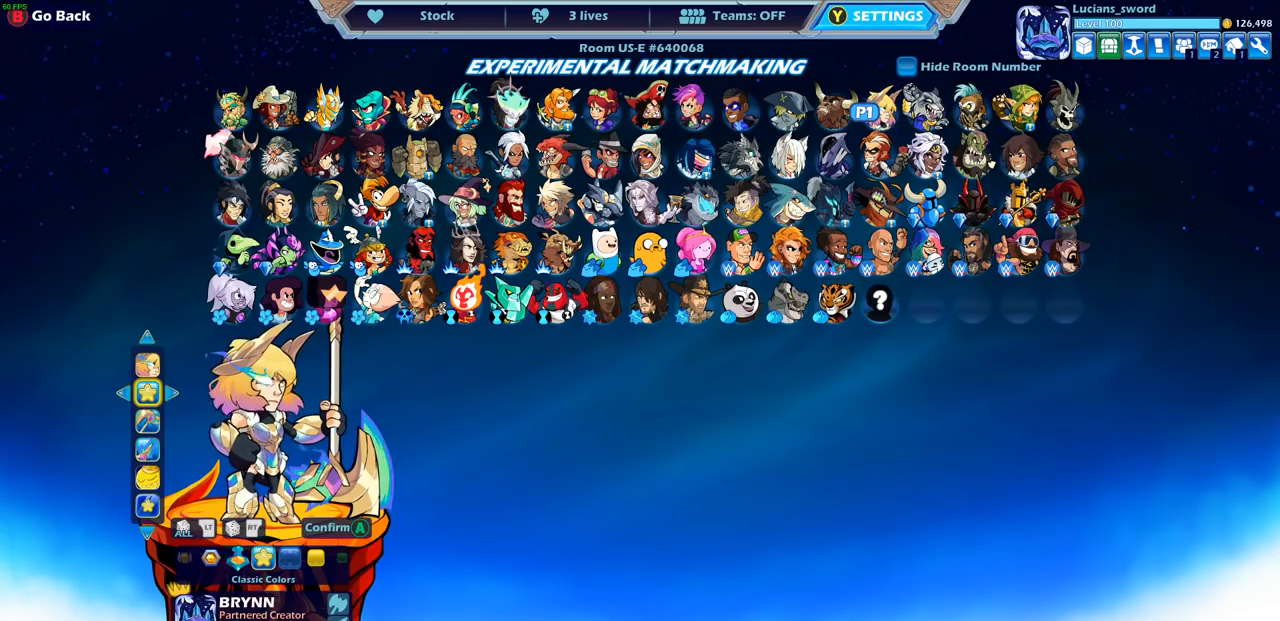
{"buttons": [], "left_stick": "center", "right_stick": "center", "events": []}
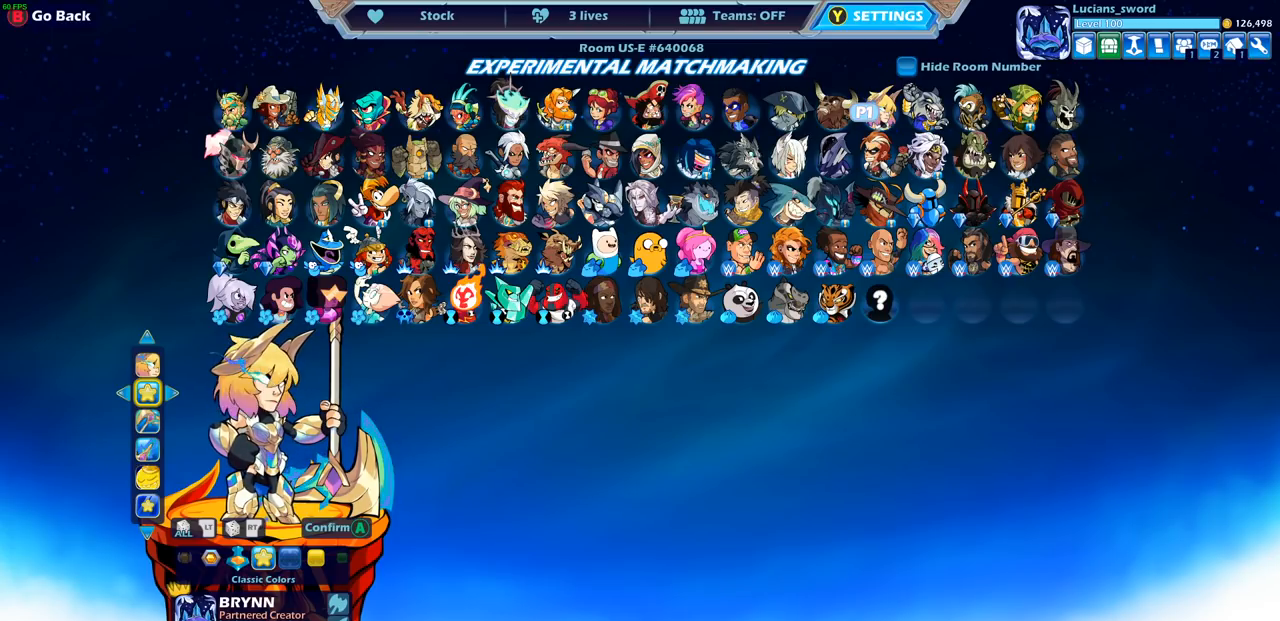
{"buttons": [], "left_stick": "center", "right_stick": "center", "events": []}
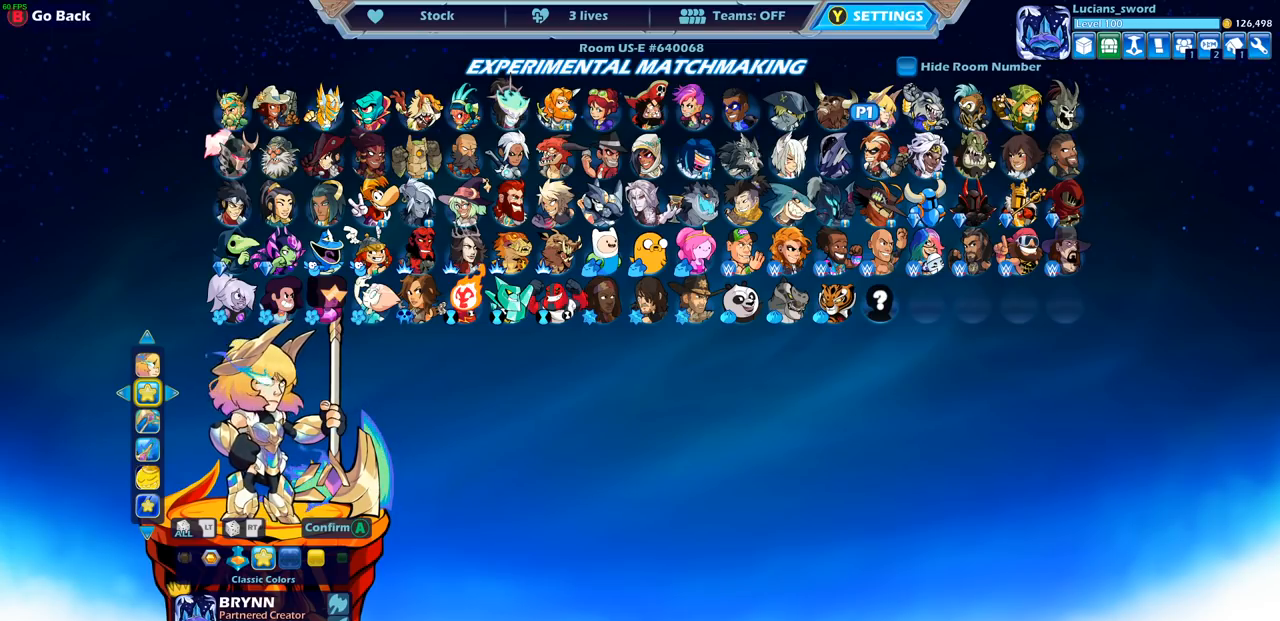
{"buttons": [], "left_stick": "center", "right_stick": "center", "events": [[317, "CROSS", "down"], [433, "CROSS", "up"]]}
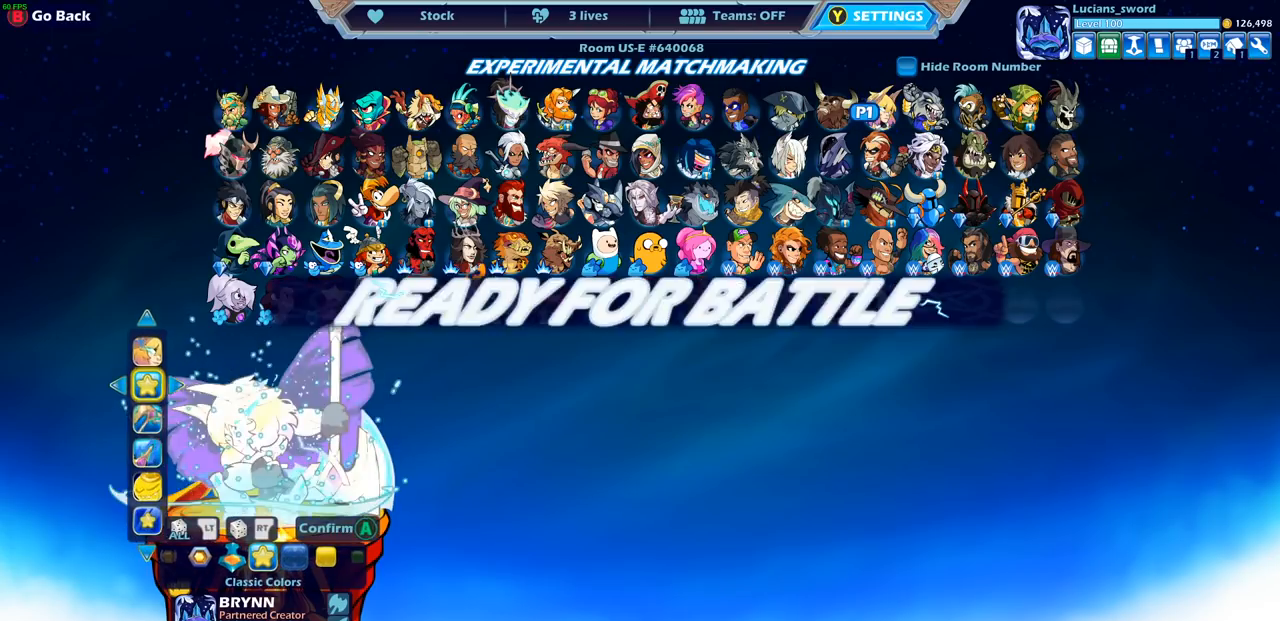
{"buttons": [], "left_stick": "center", "right_stick": "center", "events": []}
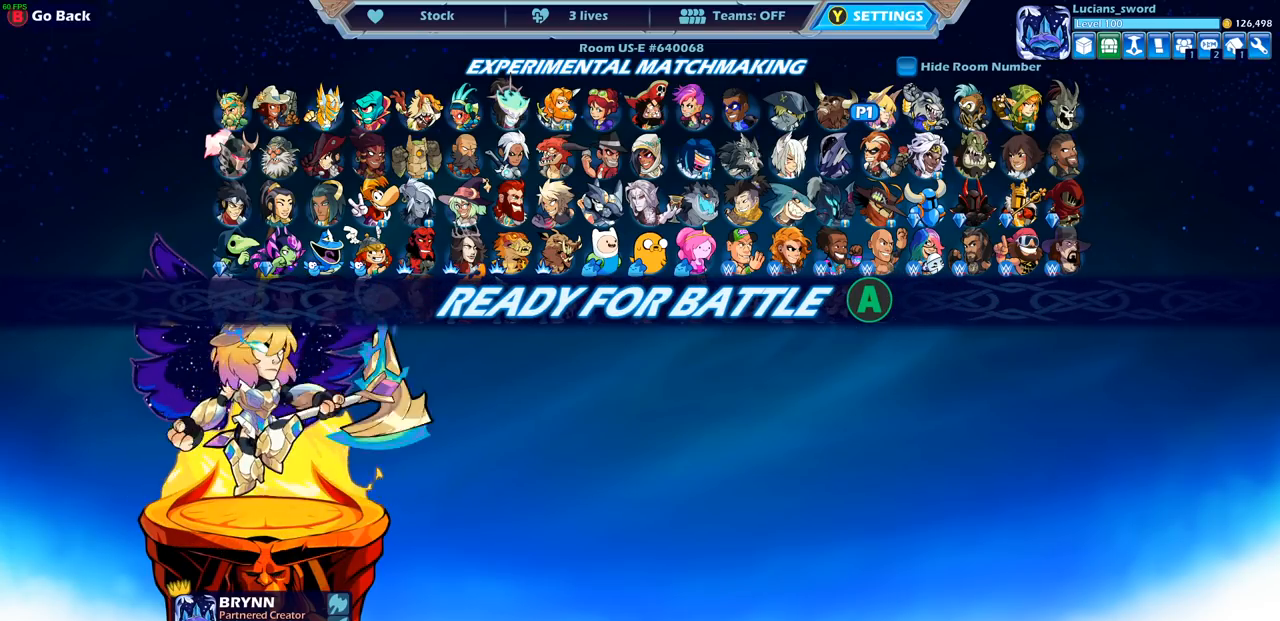
{"buttons": [], "left_stick": "center", "right_stick": "center", "events": []}
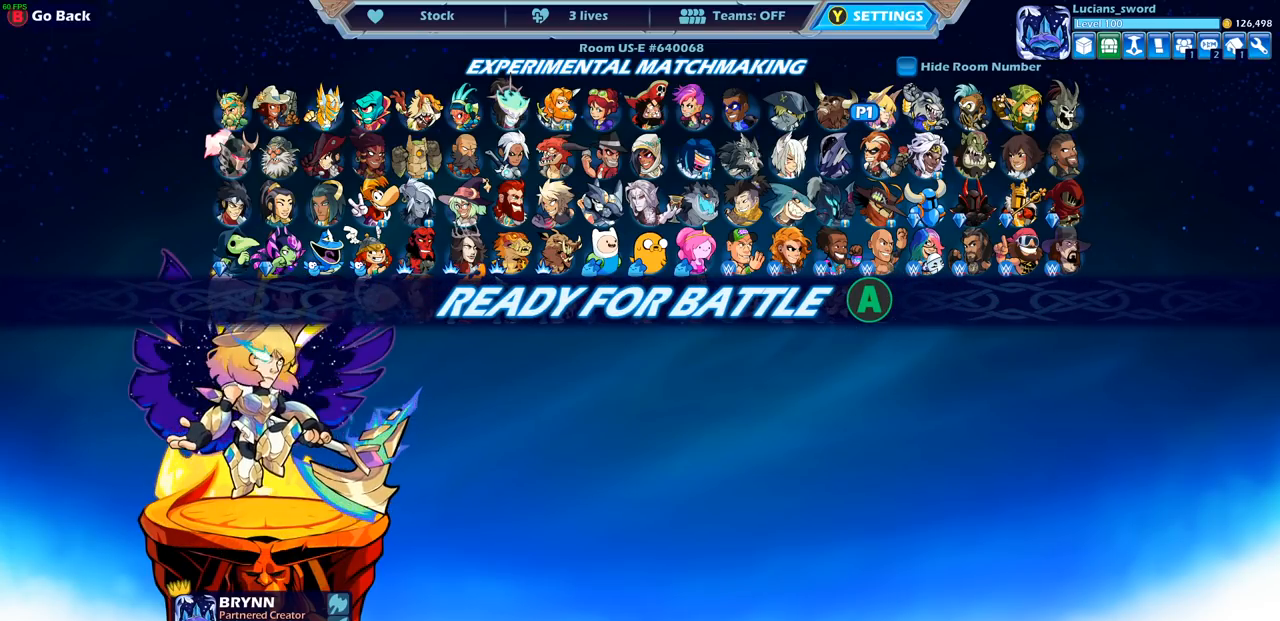
{"buttons": [], "left_stick": "center", "right_stick": "center", "events": []}
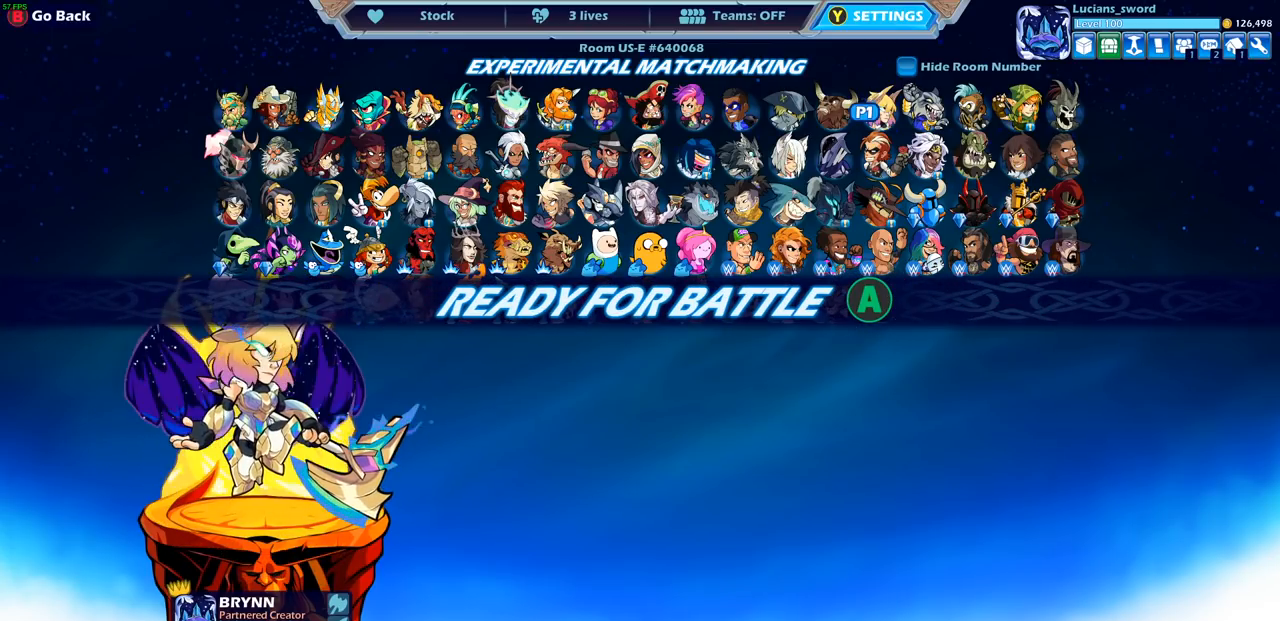
{"buttons": [], "left_stick": "center", "right_stick": "center", "events": []}
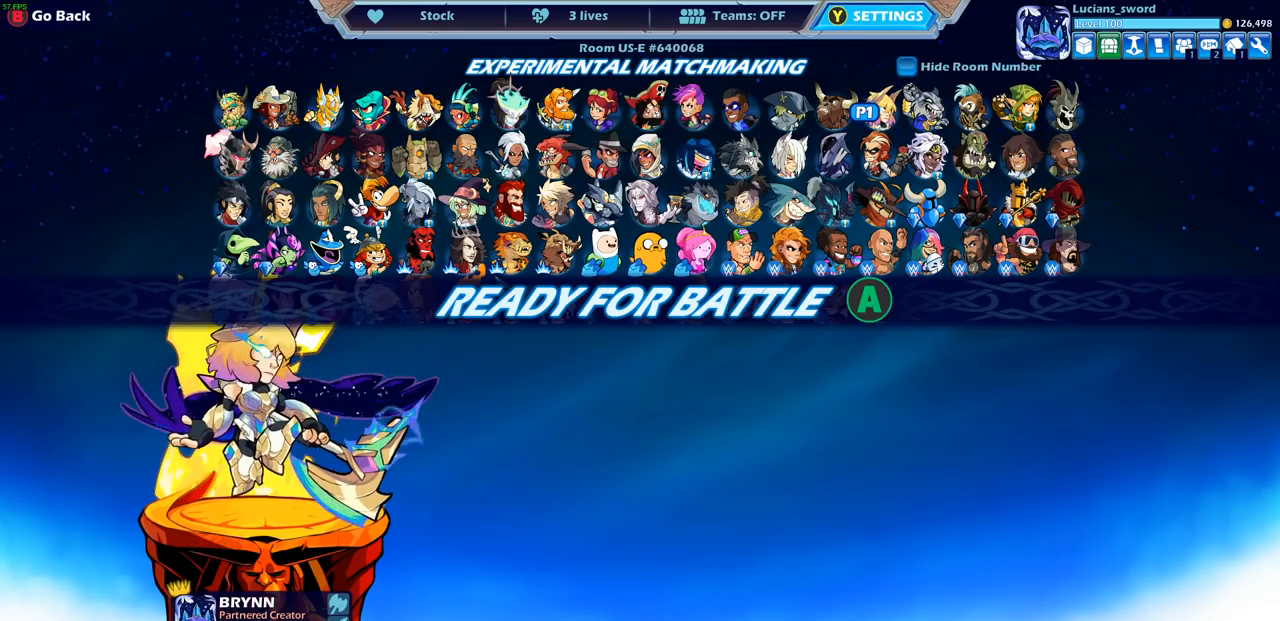
{"buttons": [], "left_stick": "center", "right_stick": "center", "events": []}
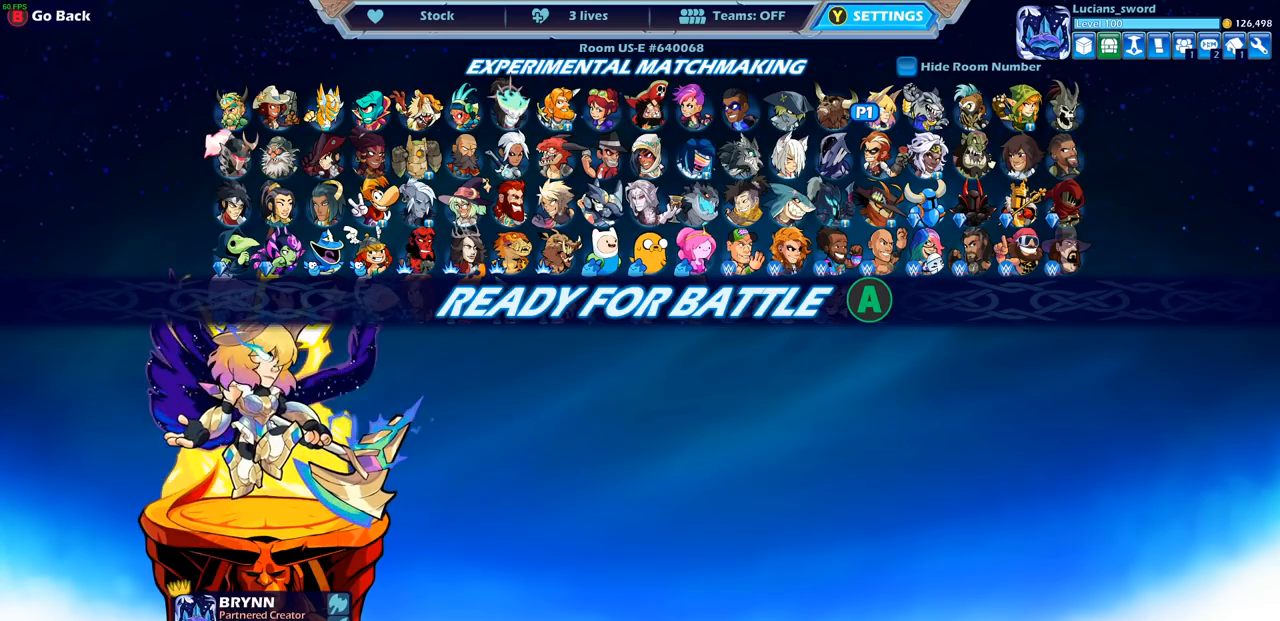
{"buttons": [], "left_stick": "center", "right_stick": "center", "events": []}
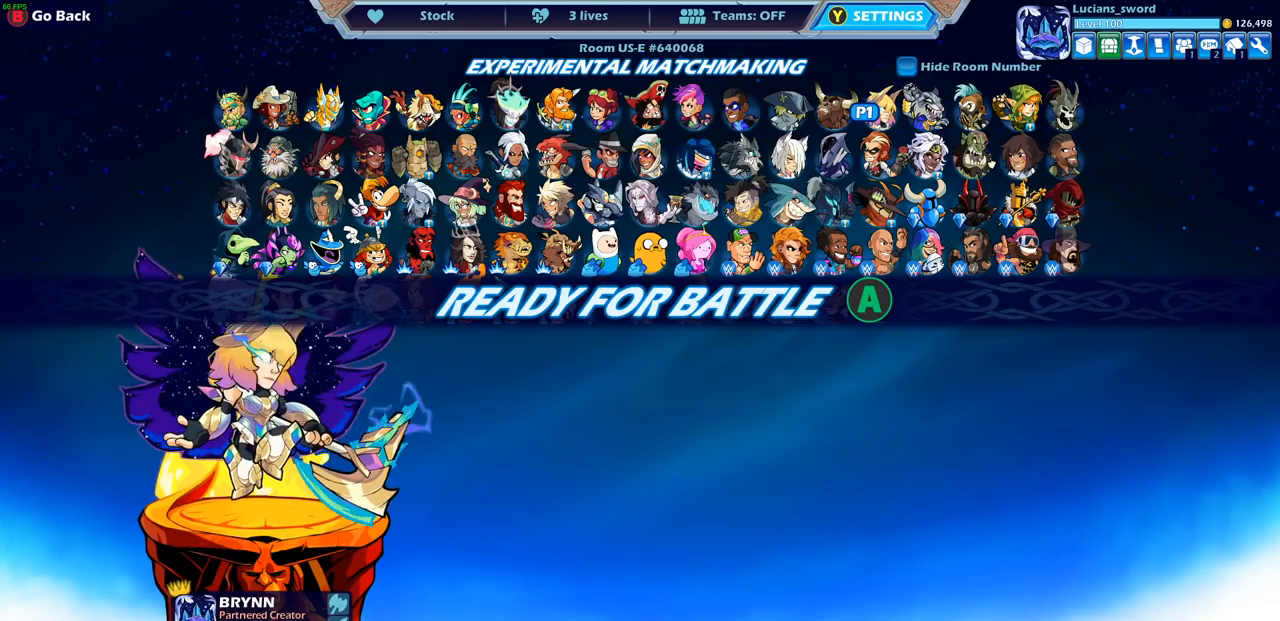
{"buttons": [], "left_stick": "center", "right_stick": "center", "events": []}
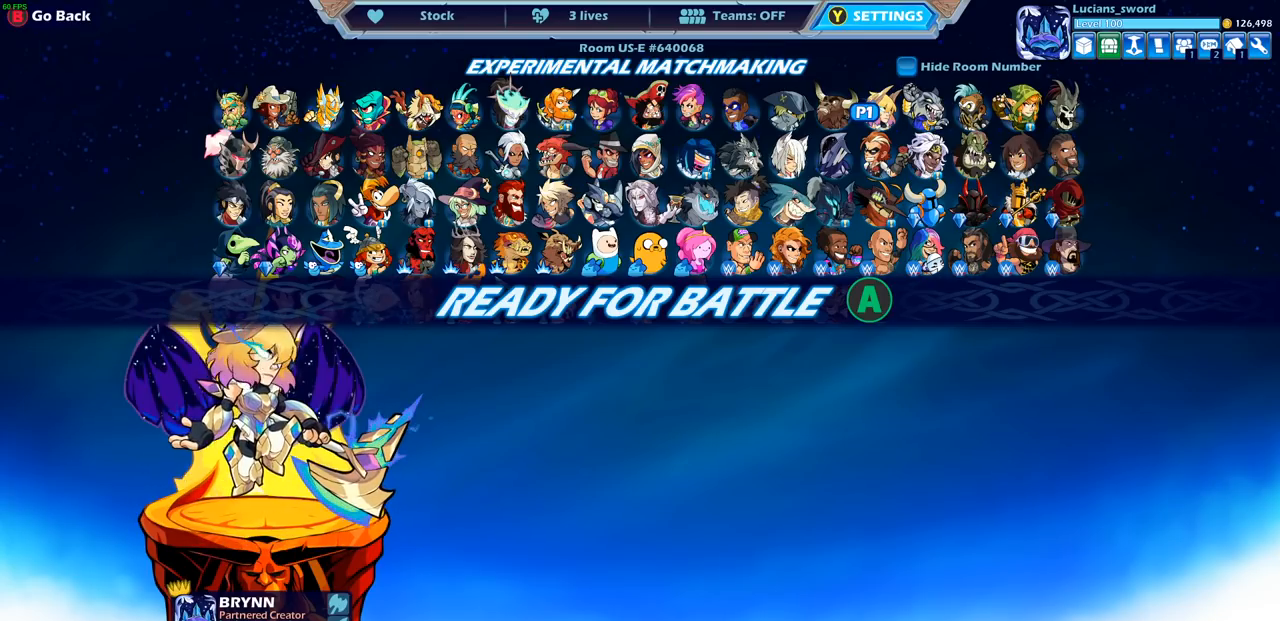
{"buttons": [], "left_stick": "center", "right_stick": "center", "events": []}
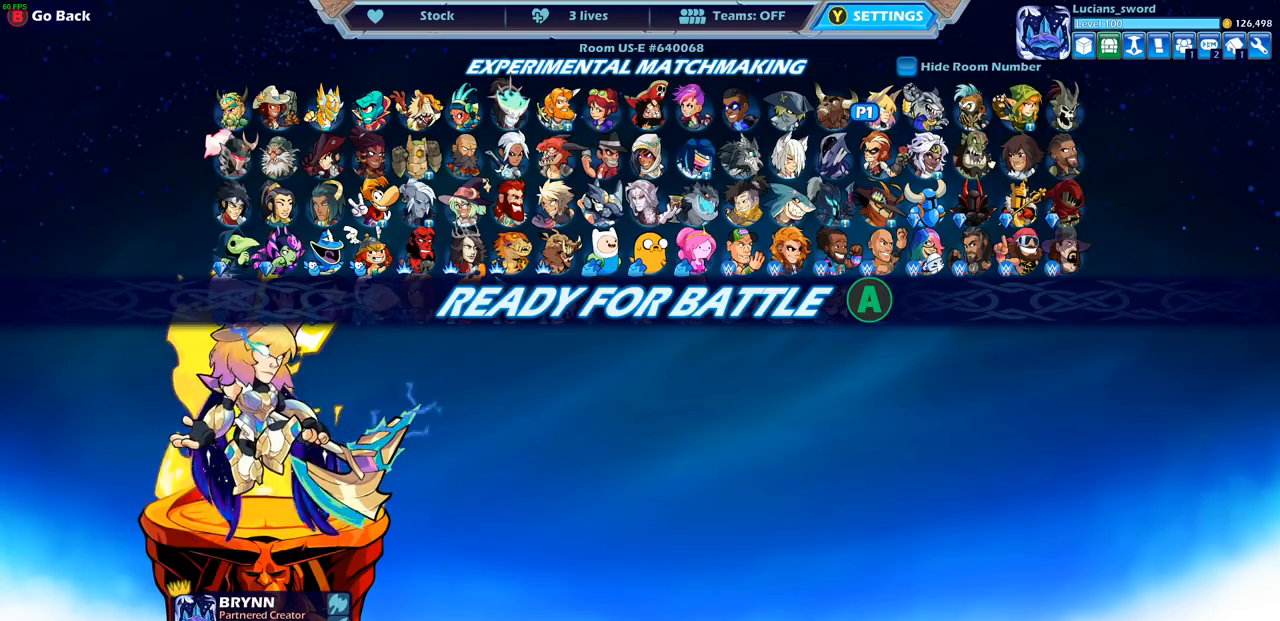
{"buttons": ["SELECT"], "left_stick": "center", "right_stick": "center", "events": [[400, "SELECT", "down"]]}
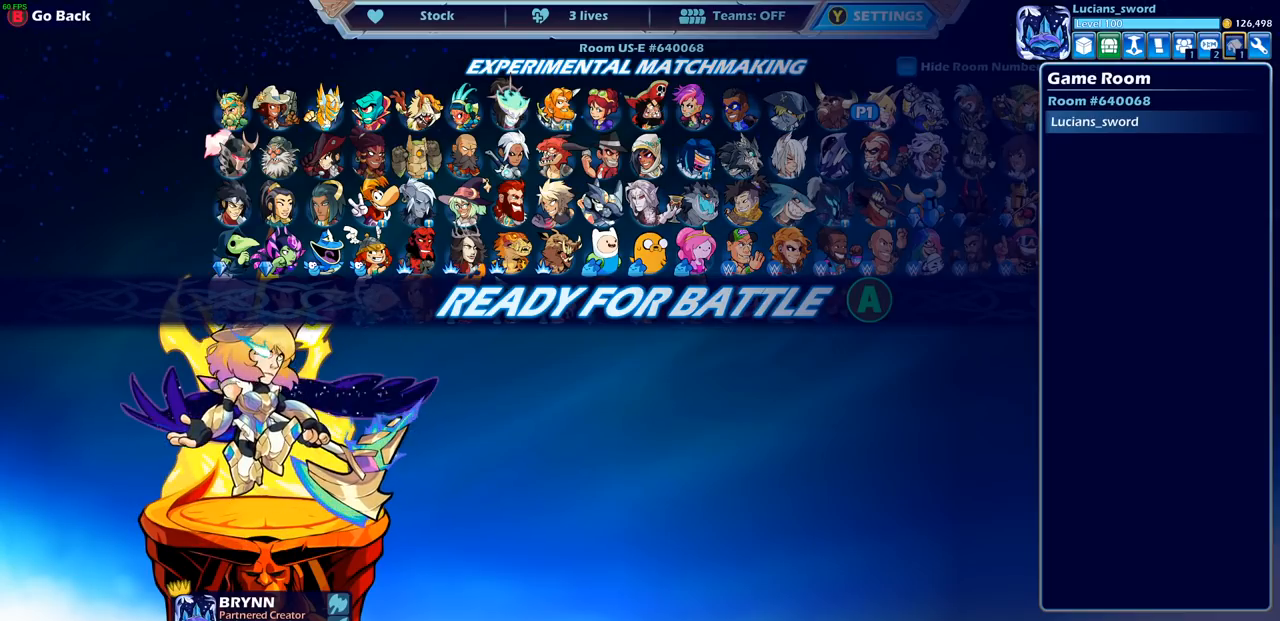
{"buttons": [], "left_stick": "center", "right_stick": "center", "events": [[50, "SELECT", "up"], [383, "DPAD_RIGHT", "down"], [483, "DPAD_RIGHT", "up"]]}
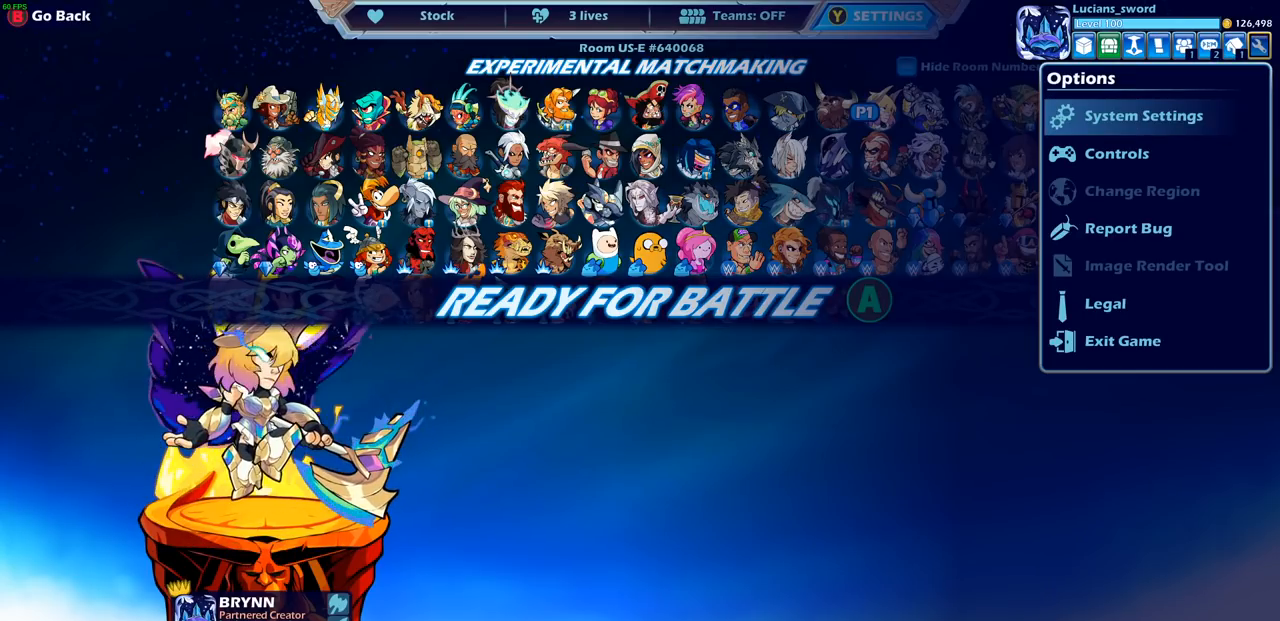
{"buttons": ["DPAD_RIGHT"], "left_stick": "center", "right_stick": "center", "events": [[400, "DPAD_RIGHT", "down"]]}
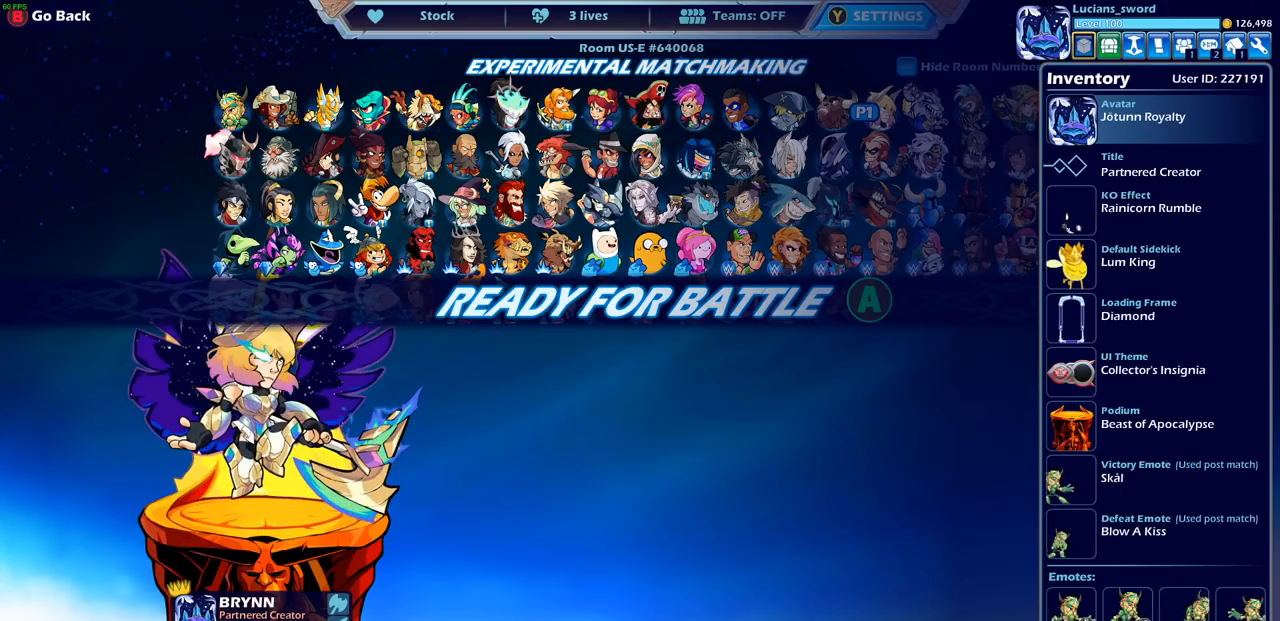
{"buttons": ["DPAD_DOWN"], "left_stick": "center", "right_stick": "center", "events": [[83, "DPAD_RIGHT", "up"], [450, "DPAD_DOWN", "down"]]}
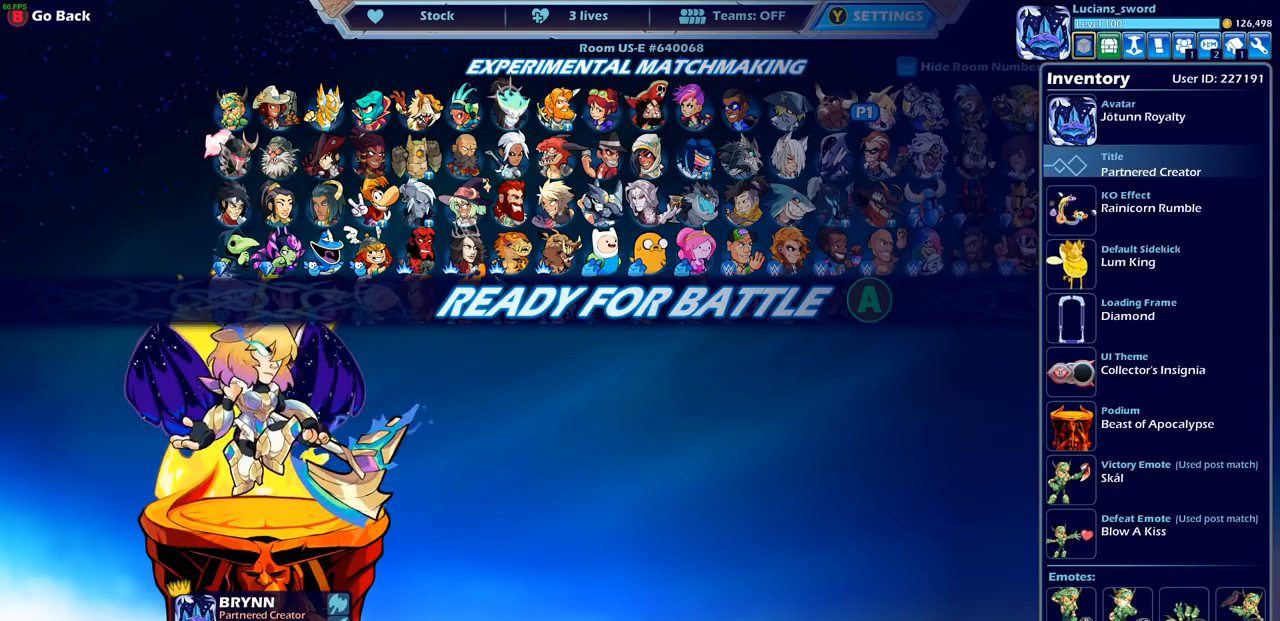
{"buttons": [], "left_stick": "center", "right_stick": "center", "events": [[67, "DPAD_DOWN", "up"]]}
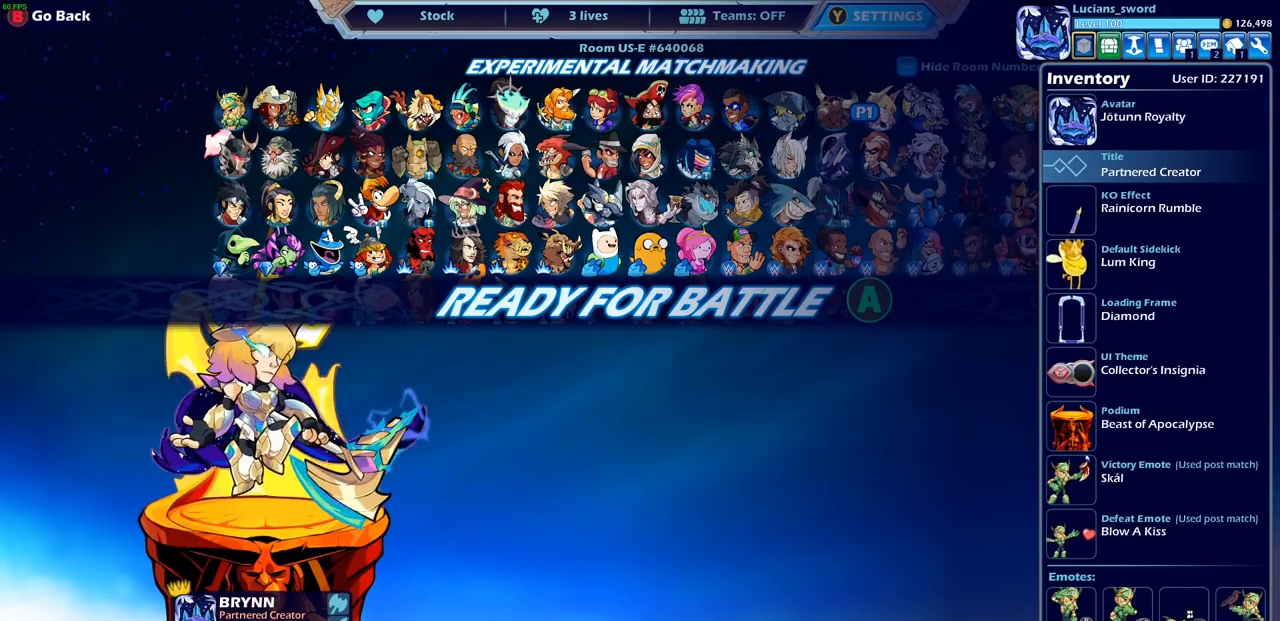
{"buttons": ["CROSS"], "left_stick": "center", "right_stick": "center", "events": [[150, "DPAD_DOWN", "down"], [283, "DPAD_DOWN", "up"], [450, "CROSS", "down"]]}
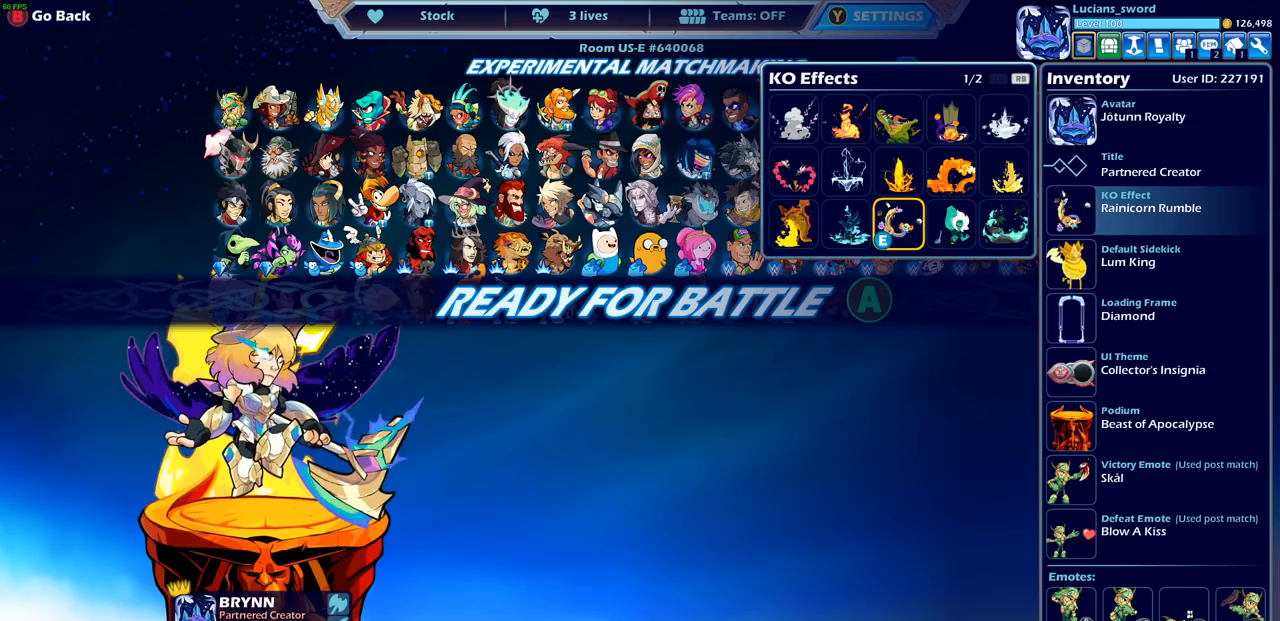
{"buttons": [], "left_stick": "center", "right_stick": "center", "events": [[67, "CROSS", "up"]]}
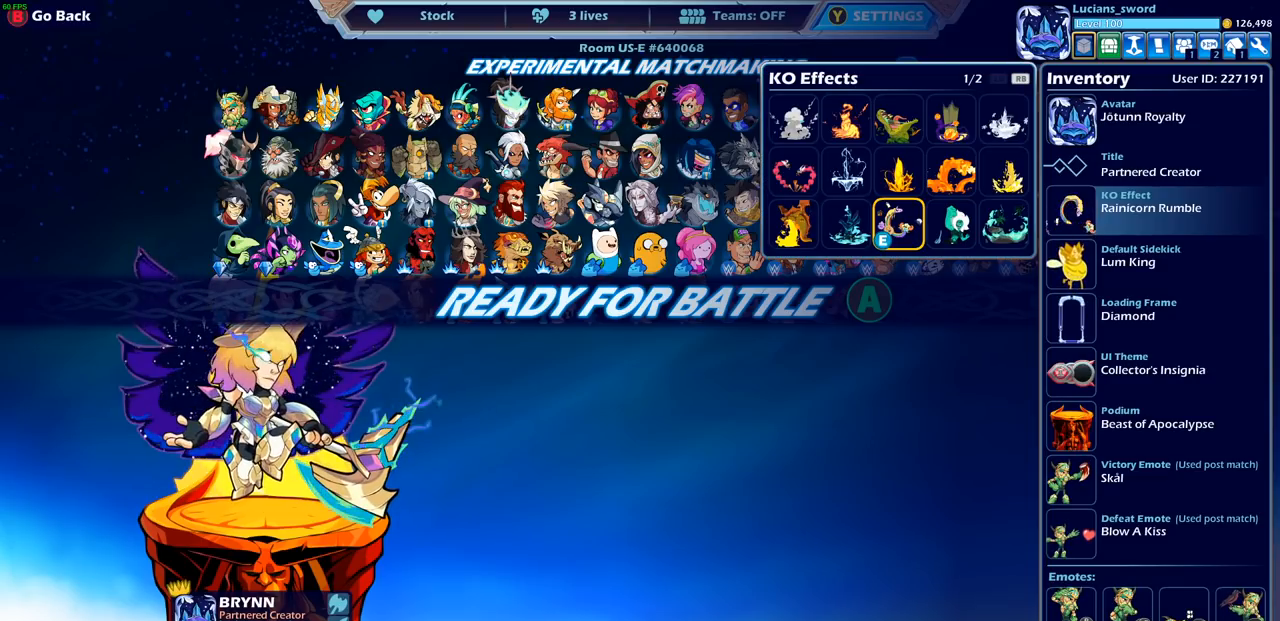
{"buttons": [], "left_stick": "center", "right_stick": "center", "events": [[383, "DPAD_RIGHT", "down"], [500, "DPAD_RIGHT", "up"]]}
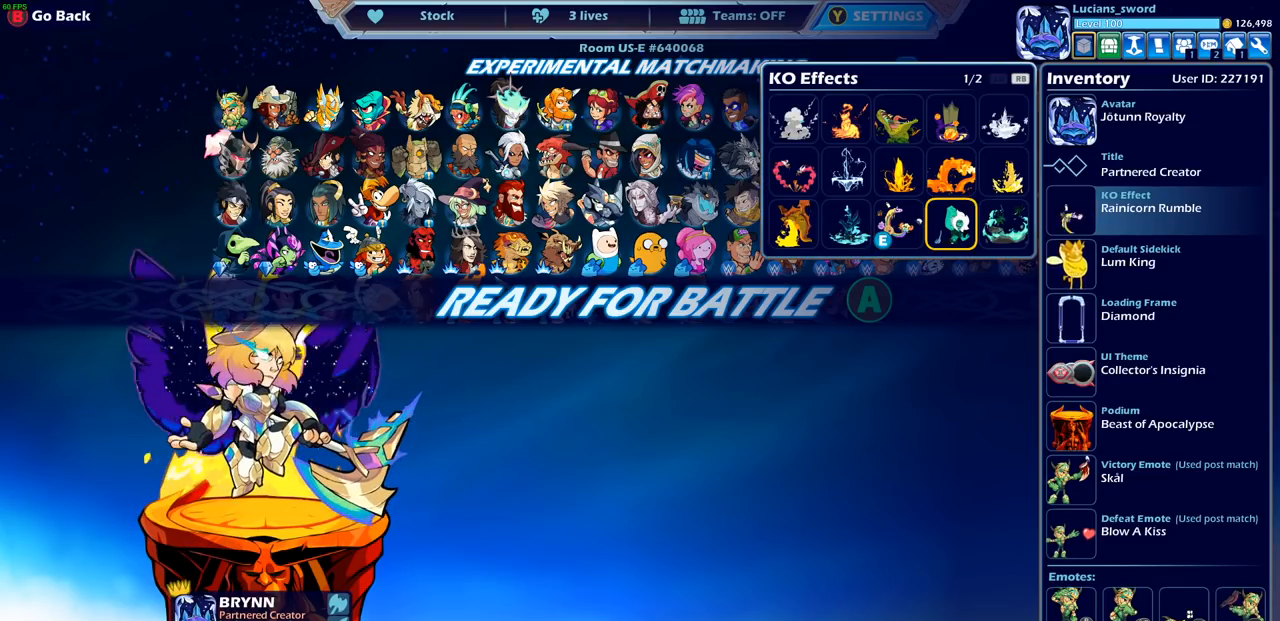
{"buttons": [], "left_stick": "center", "right_stick": "center", "events": [[100, "DPAD_RIGHT", "down"], [217, "DPAD_RIGHT", "up"], [217, "R1", "down"], [317, "R1", "up"]]}
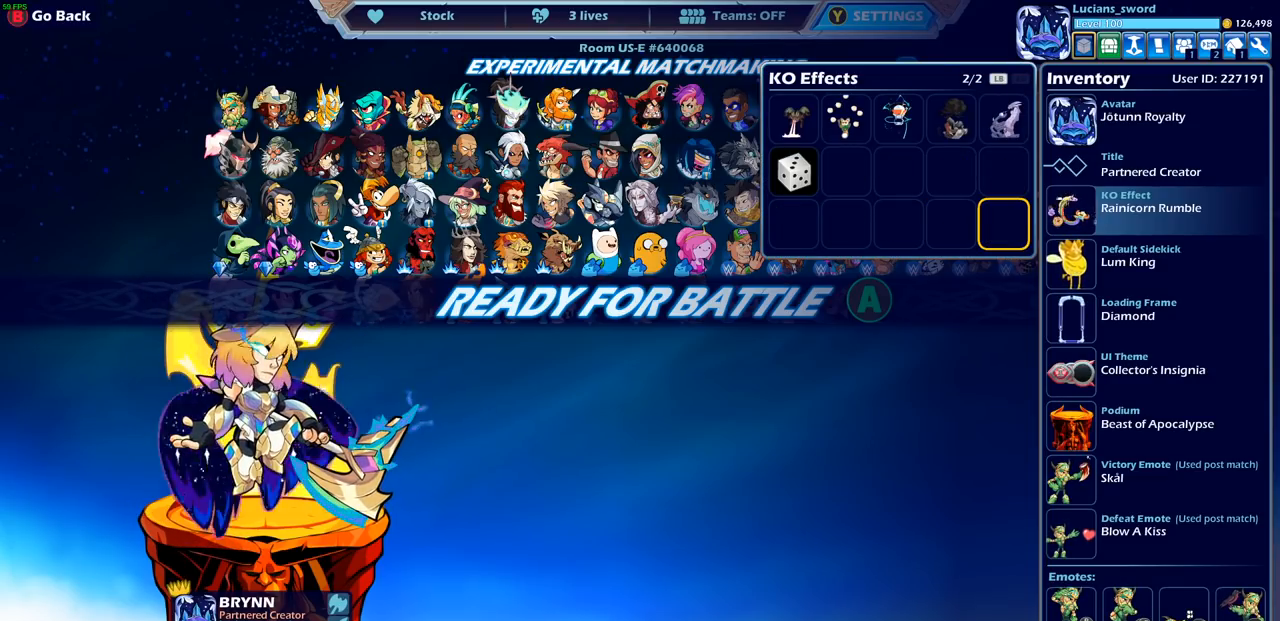
{"buttons": ["DPAD_UP"], "left_stick": "center", "right_stick": "center", "events": [[300, "DPAD_UP", "down"], [400, "DPAD_UP", "up"], [500, "DPAD_UP", "down"]]}